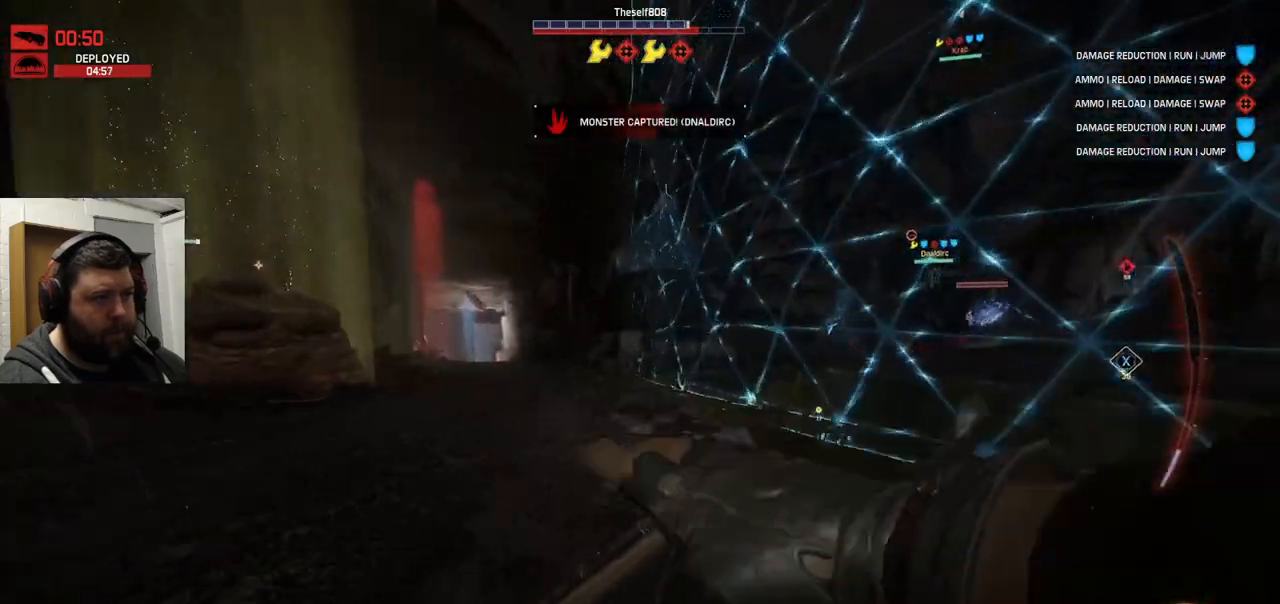
Gameplay with a controller (PlayStation layout); each line is a JSON object with the inputs held at the frame after it. "events" lists button and stick changes between this image and that frame as [ms after this image, input, new state], when the widget could be followed in between.
{"buttons": [], "left_stick": "up", "right_stick": "center", "events": []}
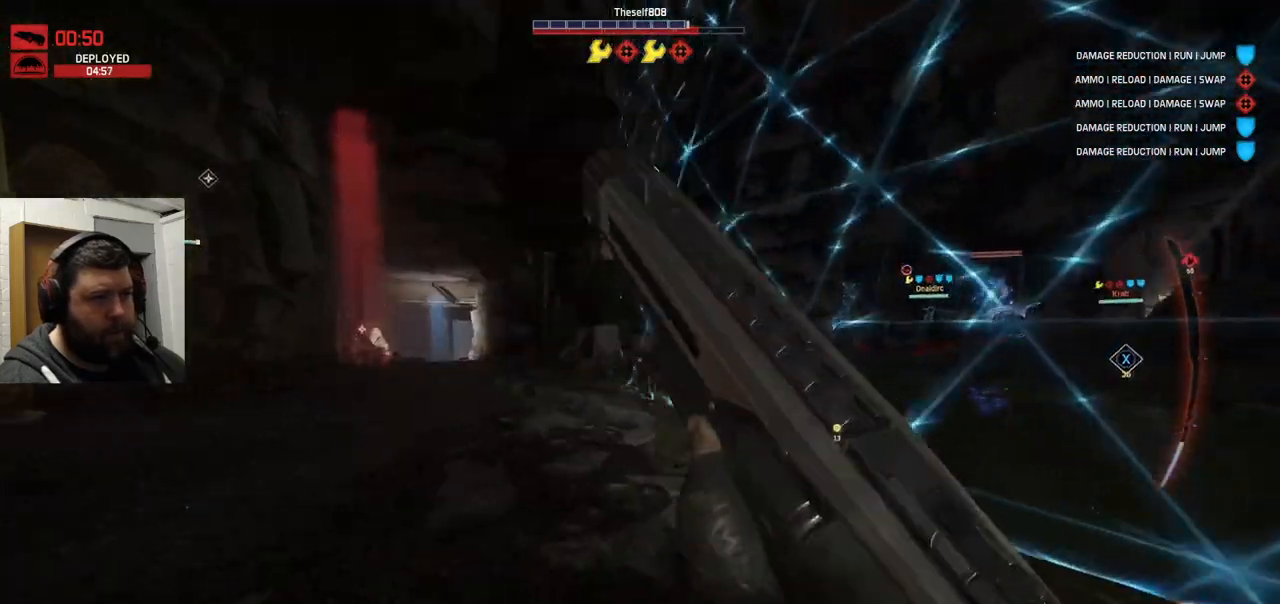
{"buttons": [], "left_stick": "right", "right_stick": "down-left", "events": [[83, "right_stick", "left"], [133, "left_stick", "up-right"], [267, "left_stick", "right"], [267, "right_stick", "center"], [400, "right_stick", "down-left"]]}
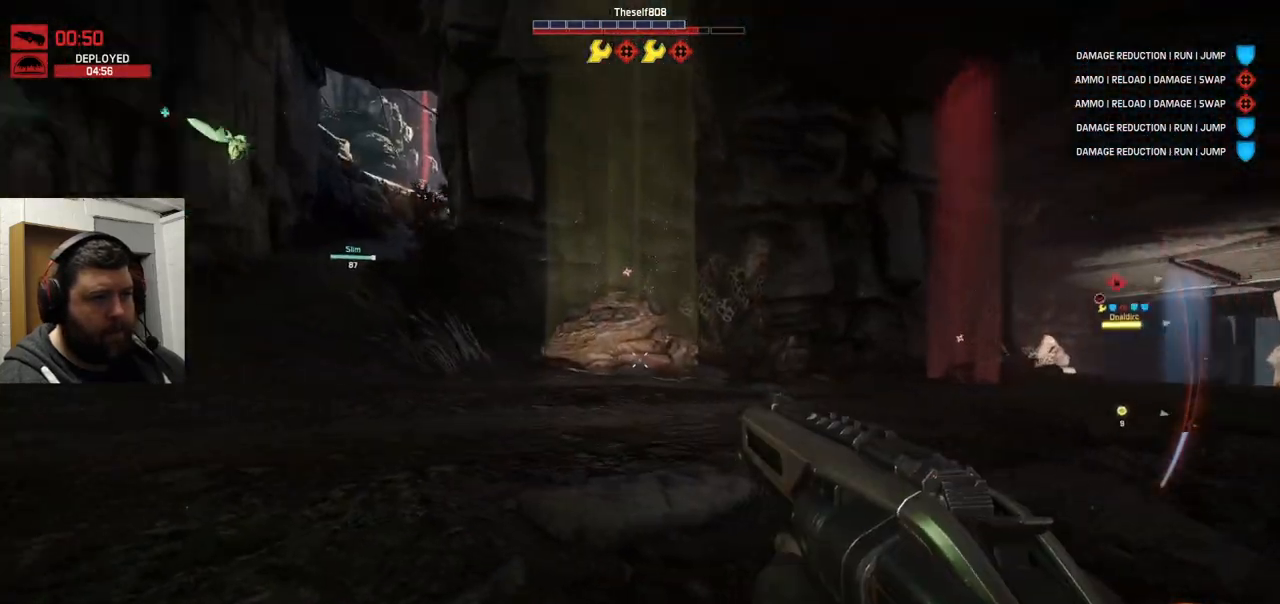
{"buttons": ["R2"], "left_stick": "up-left", "right_stick": "center", "events": [[167, "R2", "down"], [267, "R2", "up"], [267, "right_stick", "center"], [283, "left_stick", "center"], [333, "R2", "down"], [400, "R2", "up"], [400, "left_stick", "up-left"], [450, "R2", "down"]]}
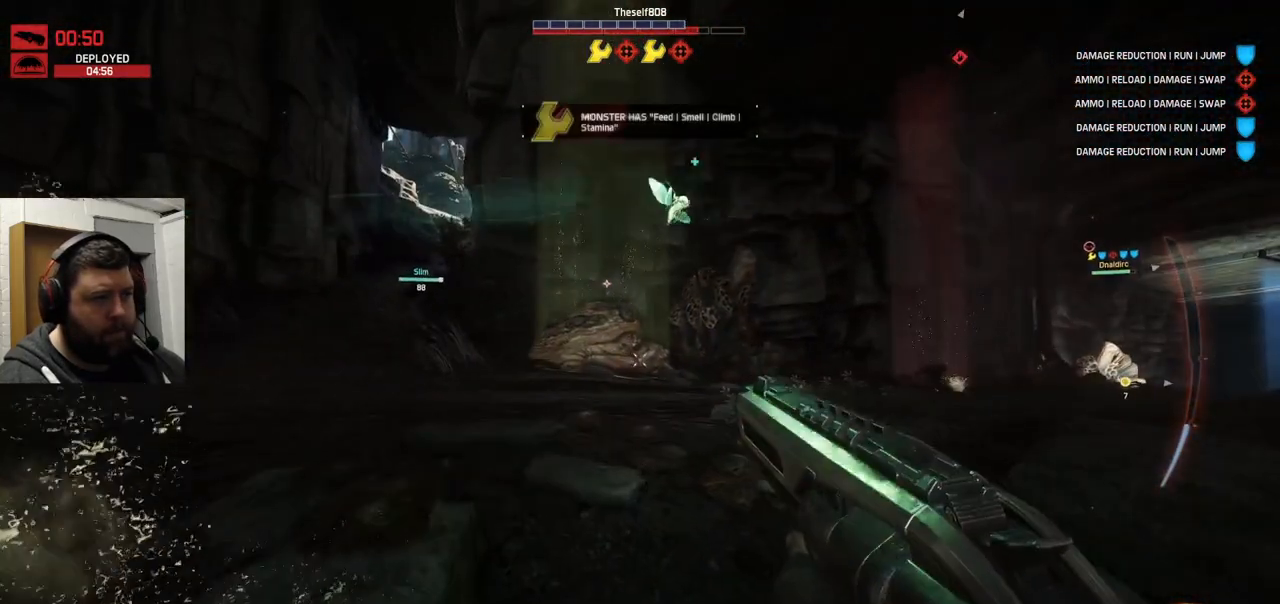
{"buttons": ["R2"], "left_stick": "center", "right_stick": "center", "events": [[150, "R2", "up"], [183, "R2", "down"], [250, "R2", "up"], [250, "left_stick", "center"], [317, "R2", "down"], [383, "R2", "up"], [433, "R2", "down"]]}
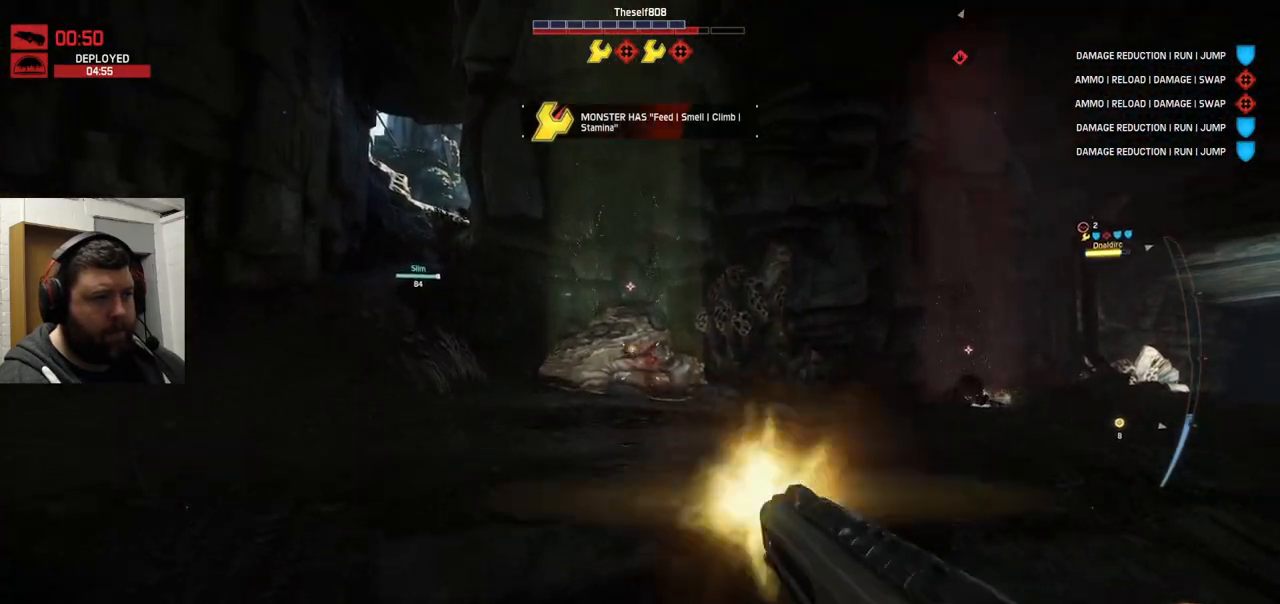
{"buttons": ["R2"], "left_stick": "center", "right_stick": "center", "events": [[33, "R2", "up"], [67, "R2", "down"]]}
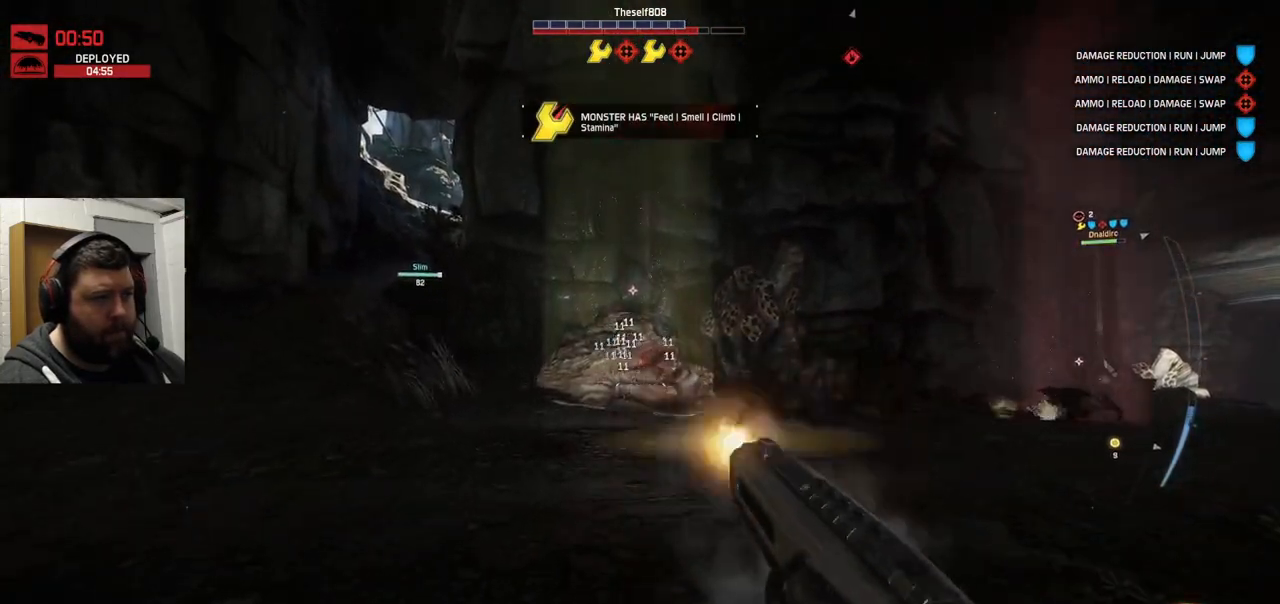
{"buttons": ["R2"], "left_stick": "center", "right_stick": "center", "events": []}
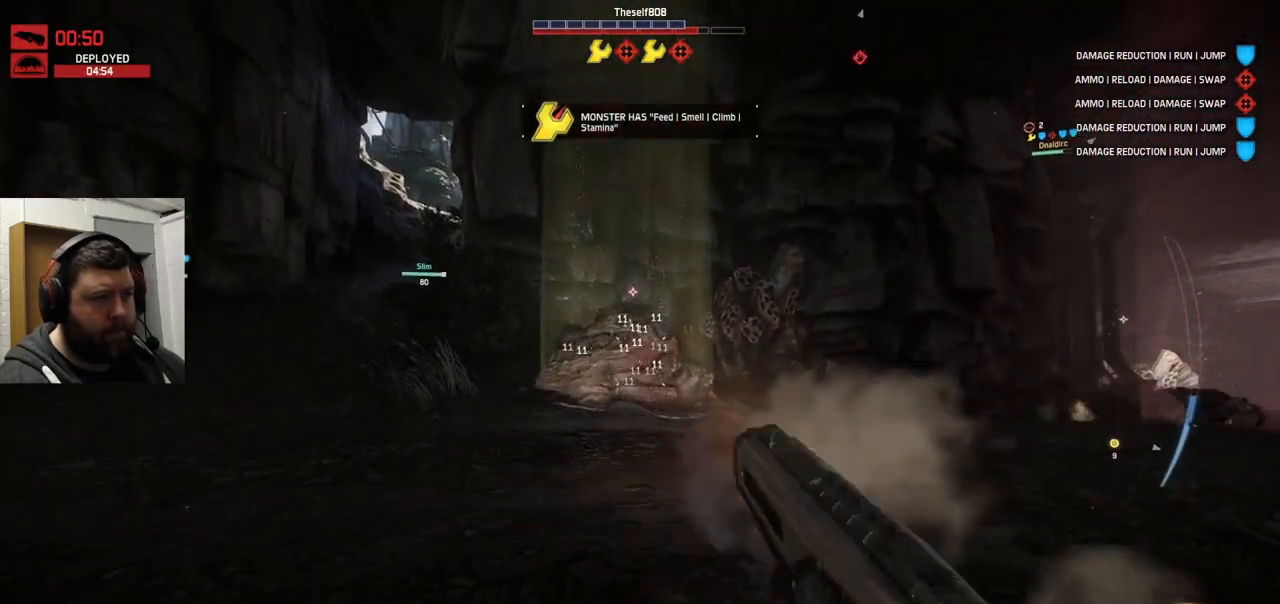
{"buttons": ["R2"], "left_stick": "center", "right_stick": "center", "events": [[183, "R2", "up"], [233, "R2", "down"], [300, "R2", "up"], [350, "R2", "down"], [450, "R2", "up"], [500, "R2", "down"]]}
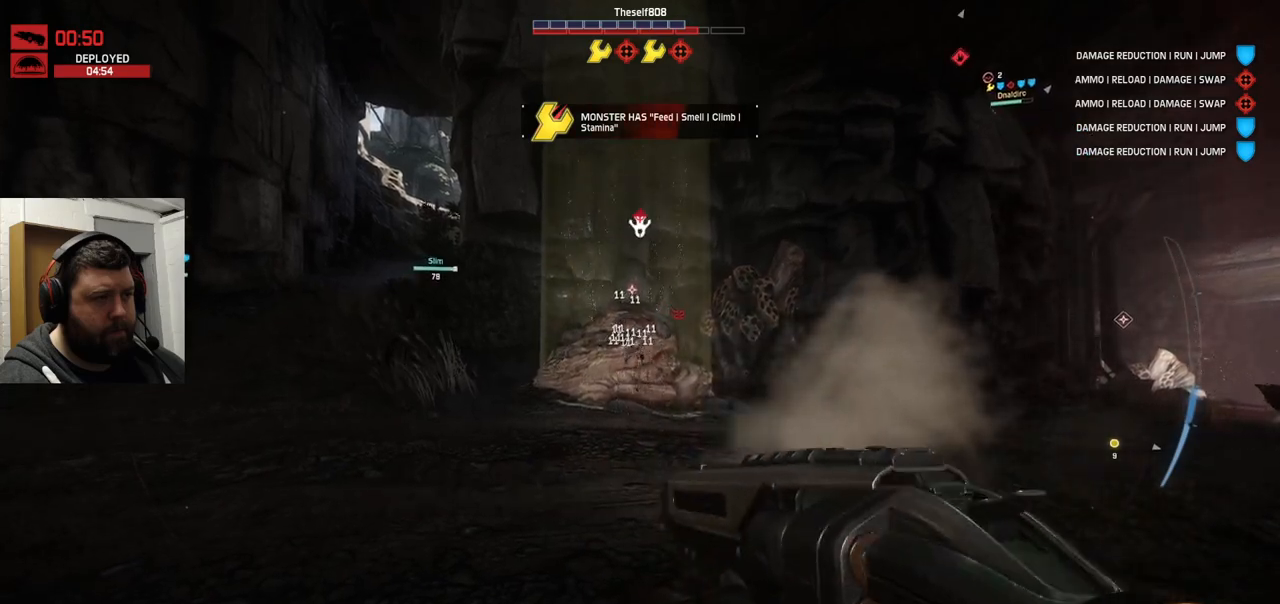
{"buttons": ["R2"], "left_stick": "center", "right_stick": "center", "events": [[83, "R2", "up"], [167, "R2", "down"], [250, "R2", "up"], [300, "R2", "down"], [417, "R2", "up"], [467, "R2", "down"]]}
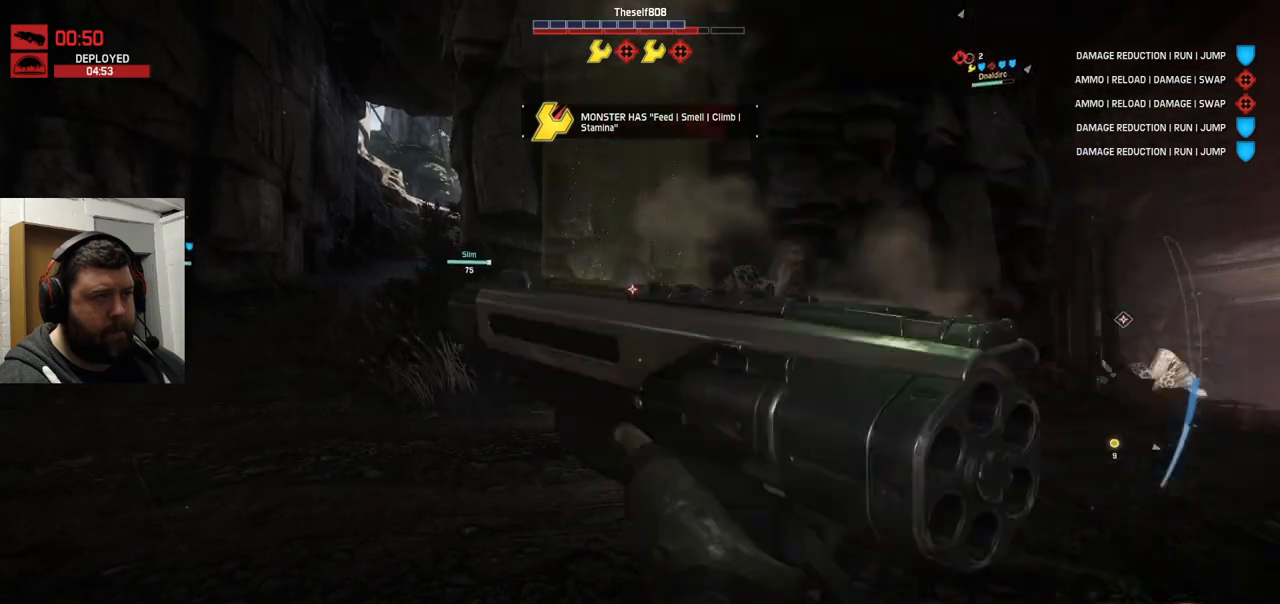
{"buttons": [], "left_stick": "center", "right_stick": "center", "events": [[50, "R2", "up"], [117, "R2", "down"], [200, "R2", "up"], [267, "R2", "down"], [350, "R2", "up"], [417, "R2", "down"], [483, "R2", "up"]]}
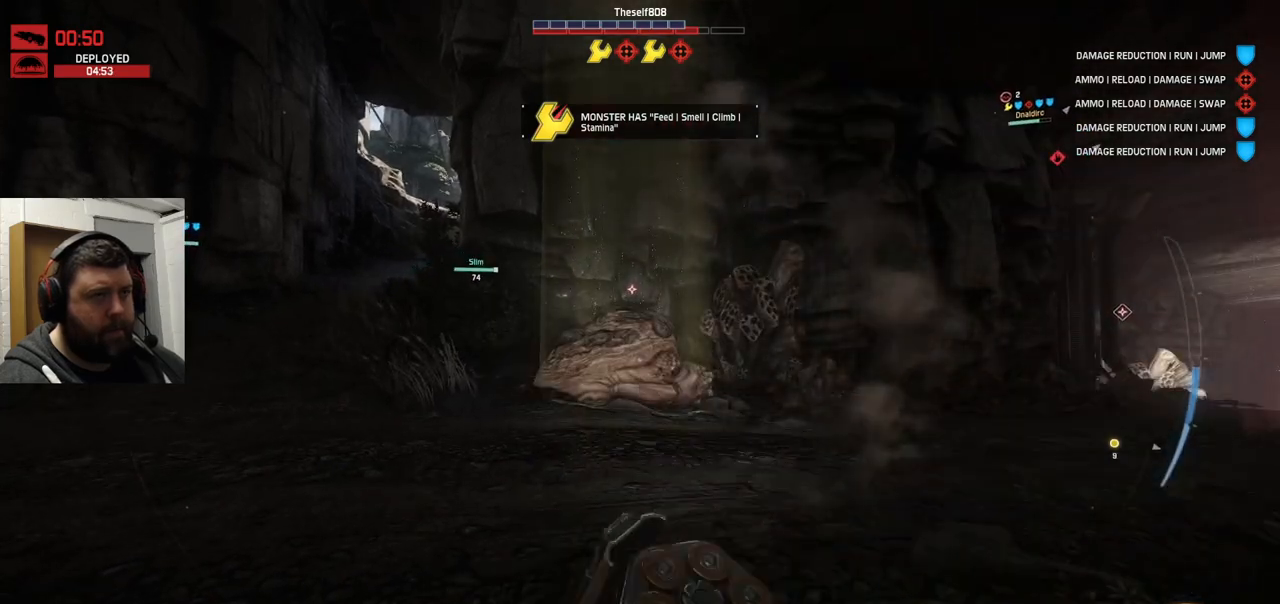
{"buttons": ["R2"], "left_stick": "center", "right_stick": "center", "events": [[33, "R2", "down"], [67, "R2", "up"], [200, "R2", "down"], [400, "R2", "up"], [500, "R2", "down"]]}
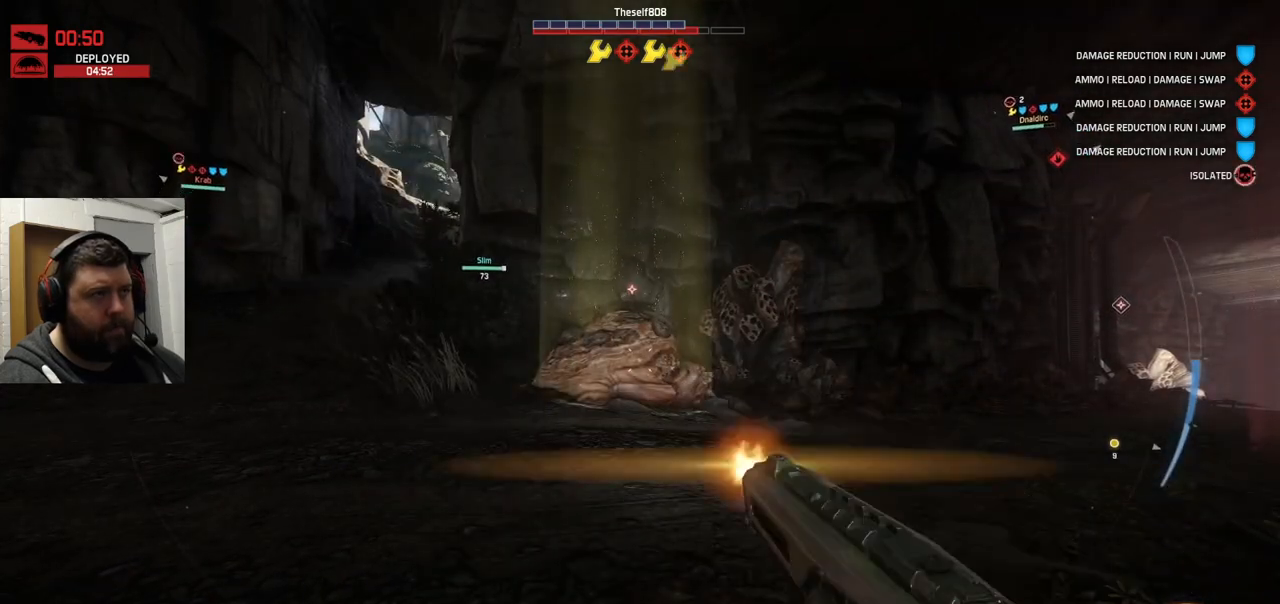
{"buttons": ["R2"], "left_stick": "center", "right_stick": "center", "events": [[83, "R2", "up"], [167, "R2", "down"], [183, "R2", "up"], [233, "R2", "down"], [317, "R2", "up"], [400, "R2", "down"], [467, "R2", "up"], [500, "R2", "down"]]}
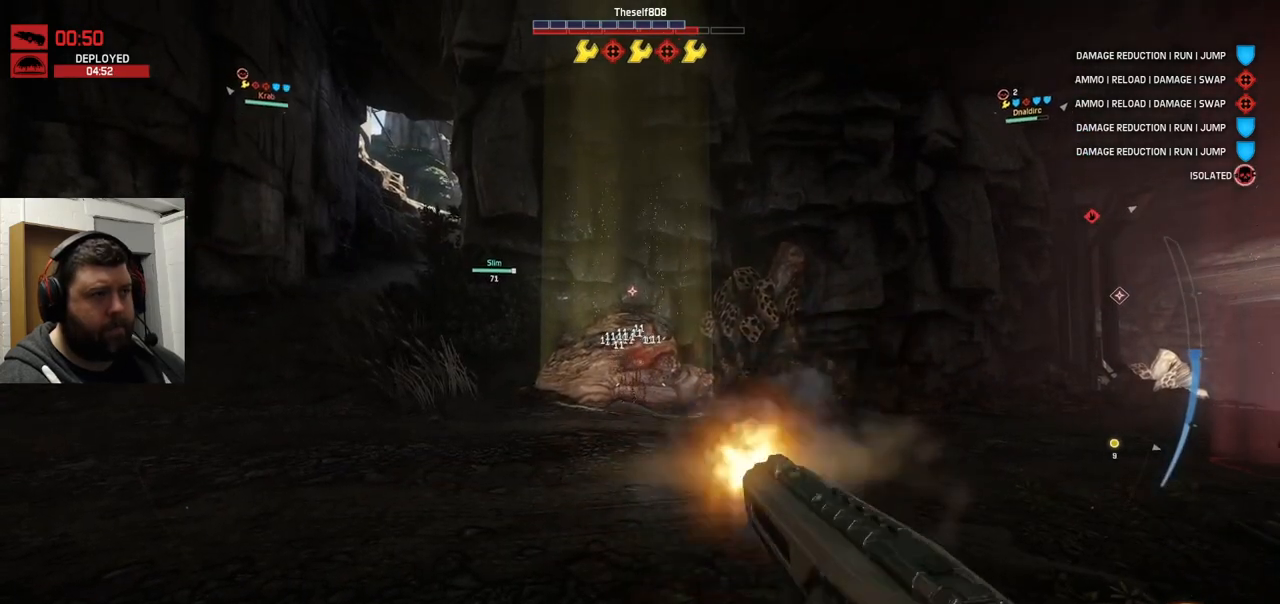
{"buttons": [], "left_stick": "center", "right_stick": "center", "events": [[67, "R2", "up"], [100, "R2", "down"], [250, "R2", "up"], [283, "R2", "down"], [383, "R2", "up"], [400, "R2", "down"], [483, "R2", "up"]]}
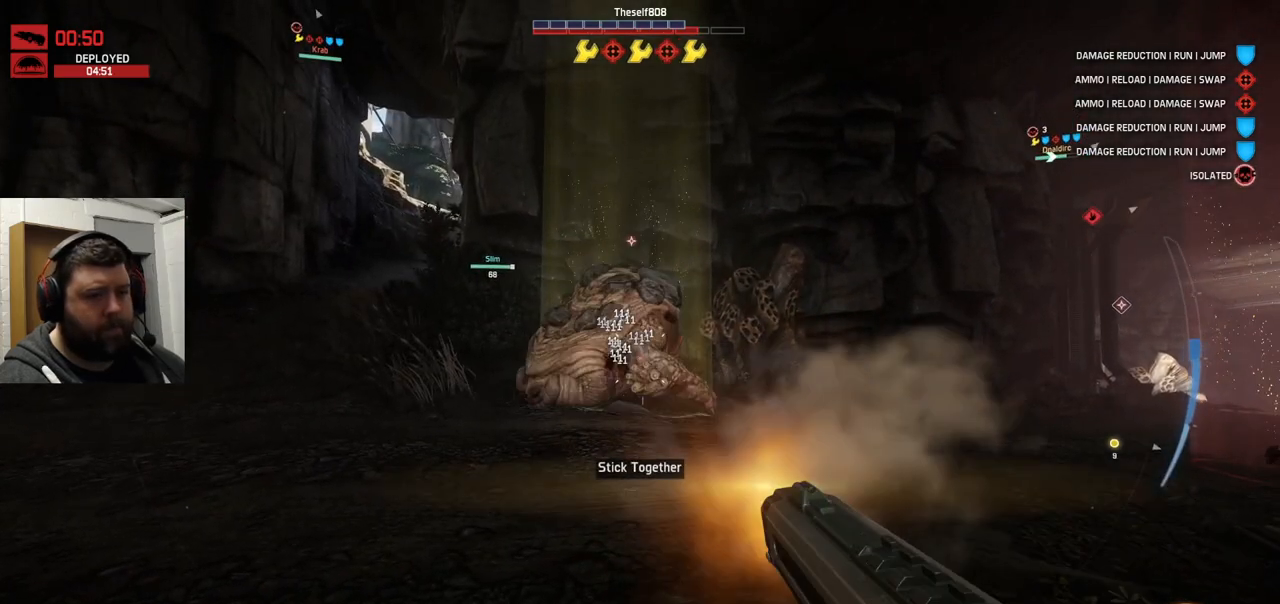
{"buttons": [], "left_stick": "center", "right_stick": "center", "events": [[67, "R2", "down"], [233, "R2", "up"]]}
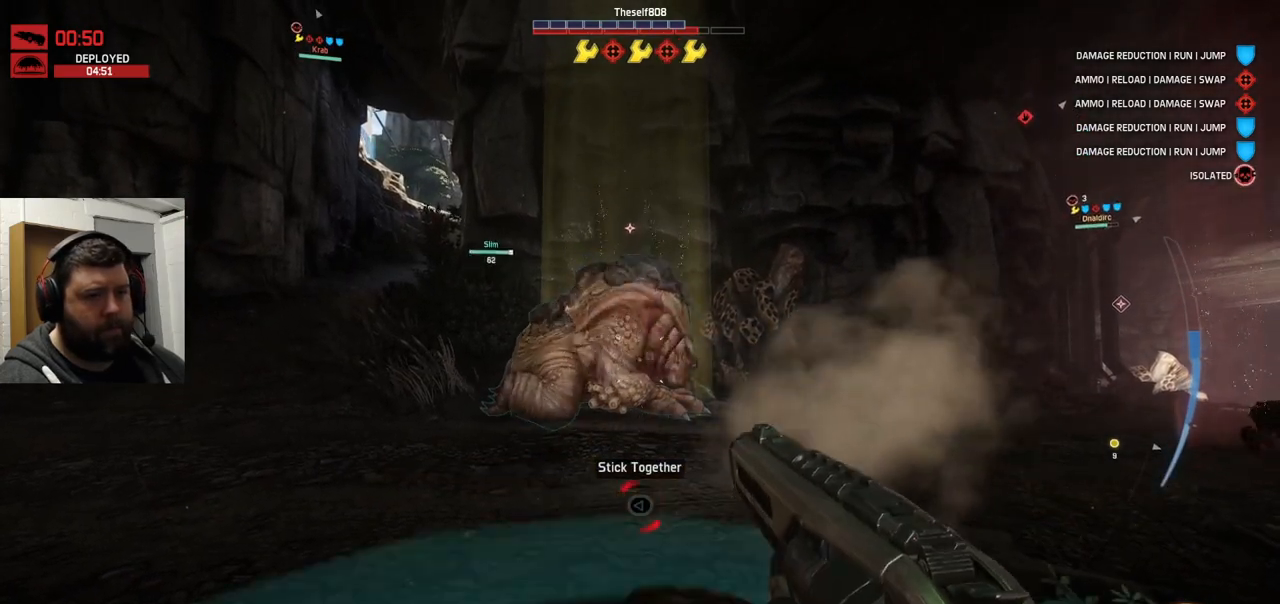
{"buttons": [], "left_stick": "down", "right_stick": "center", "events": [[133, "R2", "down"], [200, "R2", "up"], [300, "R2", "down"], [350, "left_stick", "down"], [367, "R2", "up"], [400, "R2", "down"], [500, "R2", "up"]]}
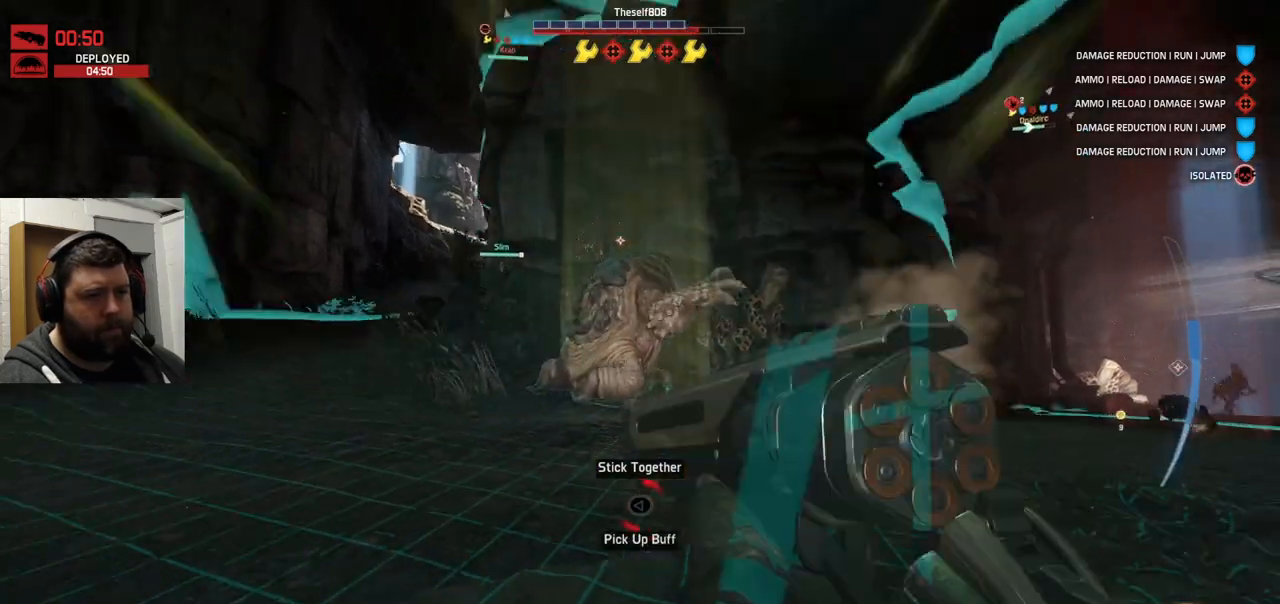
{"buttons": [], "left_stick": "up-left", "right_stick": "center", "events": [[100, "R2", "down"], [100, "left_stick", "center"], [200, "R2", "up"], [383, "left_stick", "left"], [500, "left_stick", "up-left"]]}
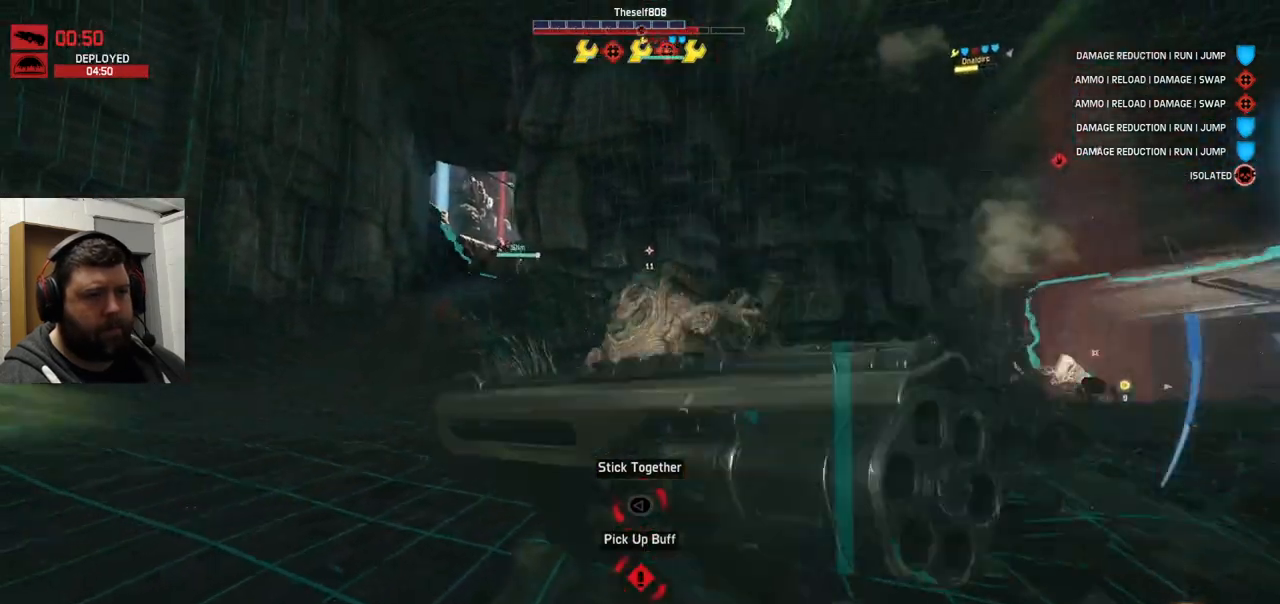
{"buttons": [], "left_stick": "up-left", "right_stick": "center", "events": [[133, "right_stick", "right"], [233, "right_stick", "center"]]}
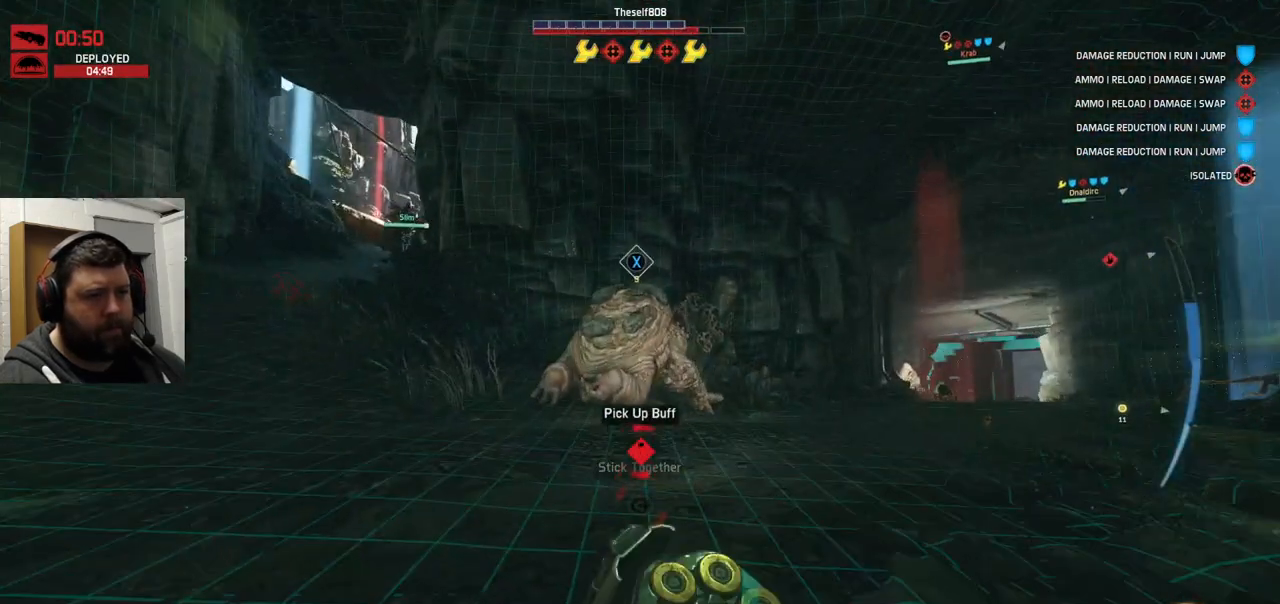
{"buttons": [], "left_stick": "up-left", "right_stick": "up-right", "events": [[483, "right_stick", "up-right"]]}
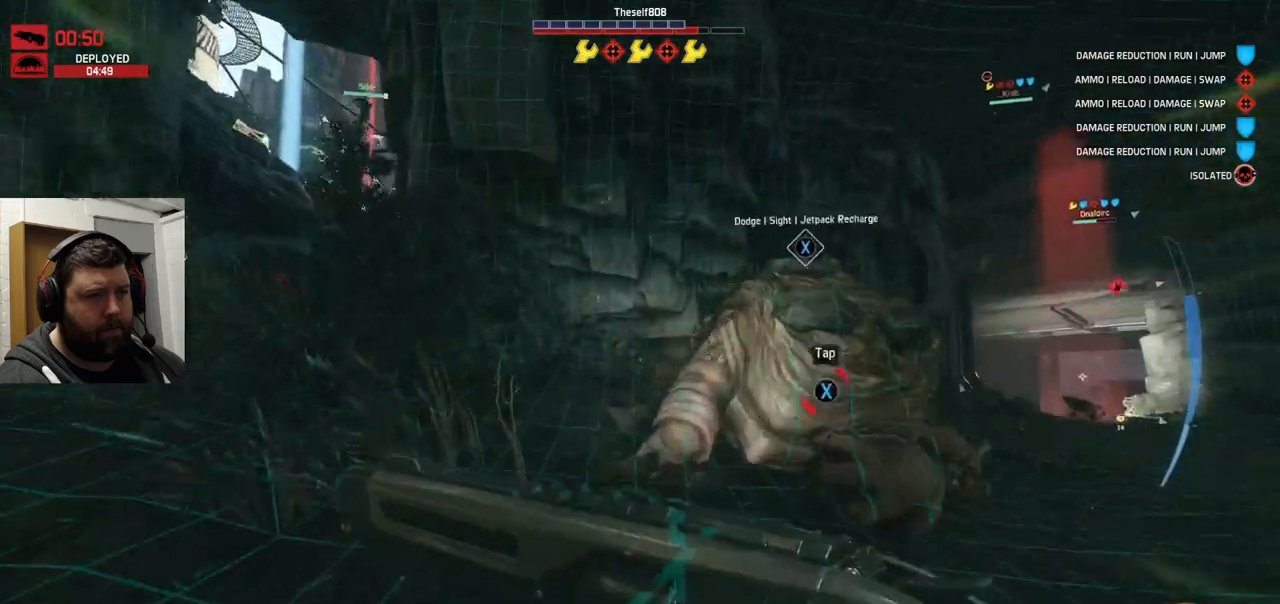
{"buttons": ["SQUARE"], "left_stick": "right", "right_stick": "center", "events": [[100, "left_stick", "up"], [100, "right_stick", "center"], [217, "right_stick", "right"], [233, "left_stick", "up-right"], [267, "right_stick", "center"], [350, "SQUARE", "down"], [350, "left_stick", "center"], [417, "SQUARE", "up"], [450, "left_stick", "right"], [483, "SQUARE", "down"]]}
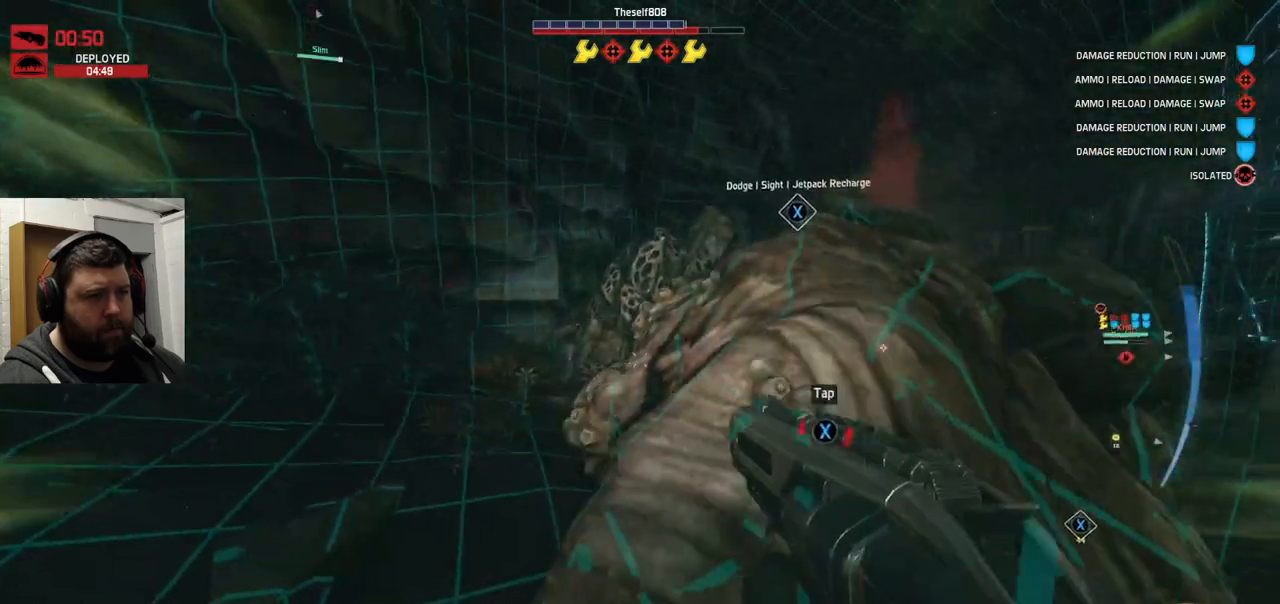
{"buttons": [], "left_stick": "up-right", "right_stick": "right", "events": [[83, "SQUARE", "up"], [150, "SQUARE", "down"], [217, "left_stick", "up-right"], [250, "SQUARE", "up"], [500, "right_stick", "right"]]}
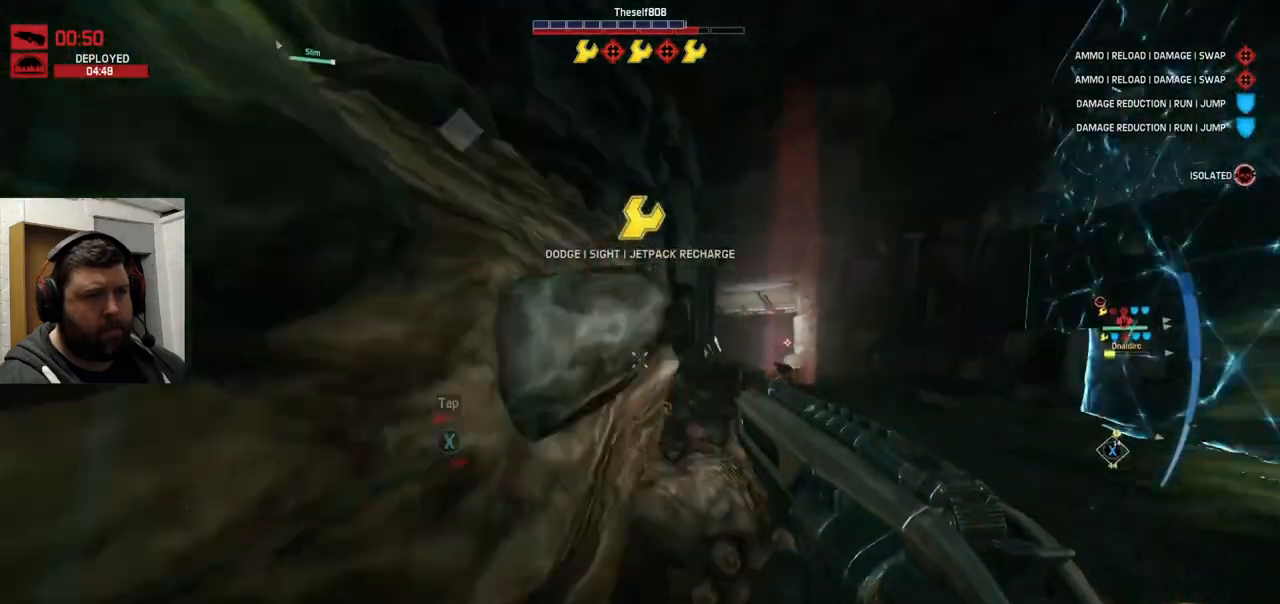
{"buttons": [], "left_stick": "up", "right_stick": "center", "events": [[167, "left_stick", "up"], [183, "right_stick", "center"]]}
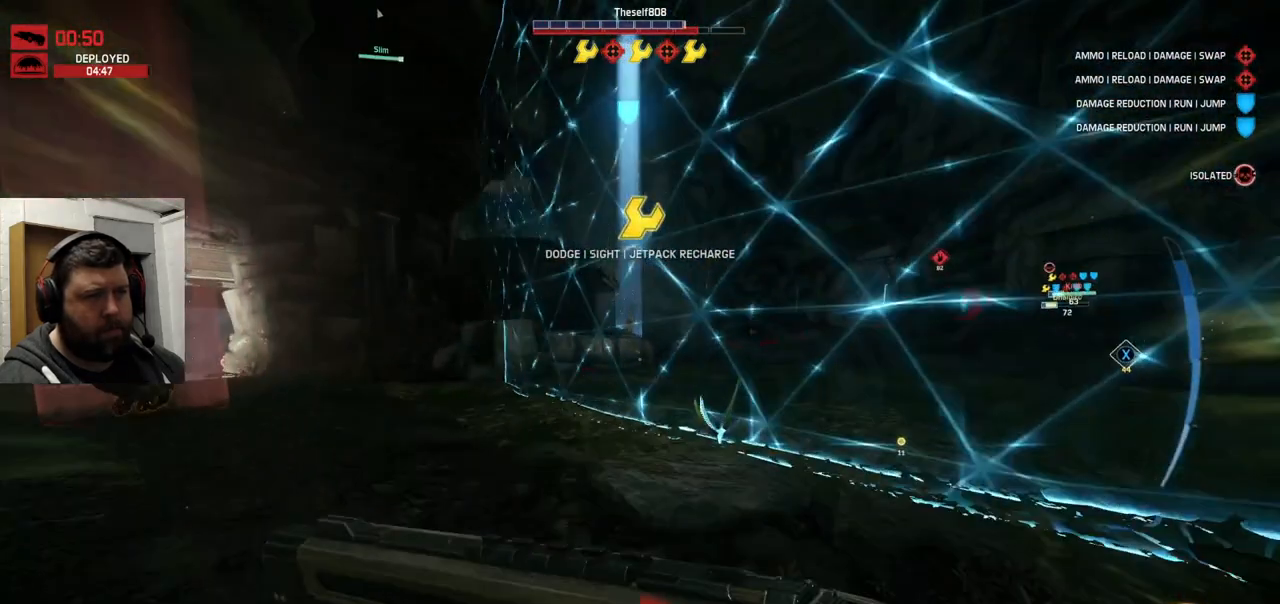
{"buttons": [], "left_stick": "up", "right_stick": "center", "events": [[67, "right_stick", "right"], [167, "right_stick", "center"]]}
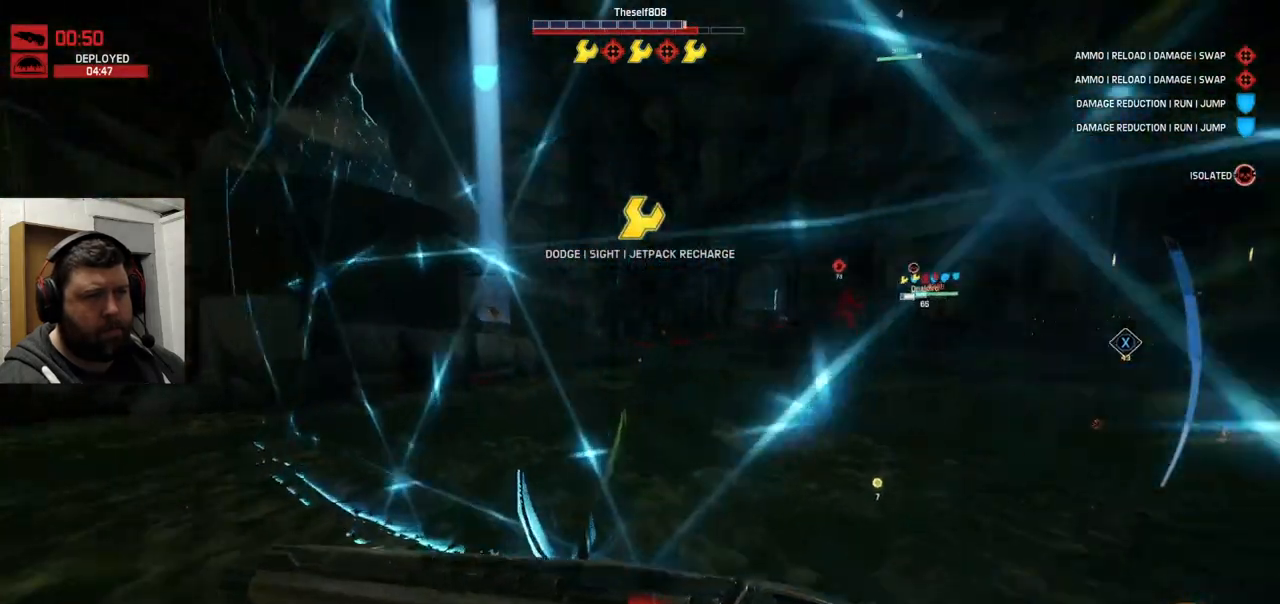
{"buttons": [], "left_stick": "up", "right_stick": "center", "events": [[183, "right_stick", "right"], [317, "right_stick", "center"]]}
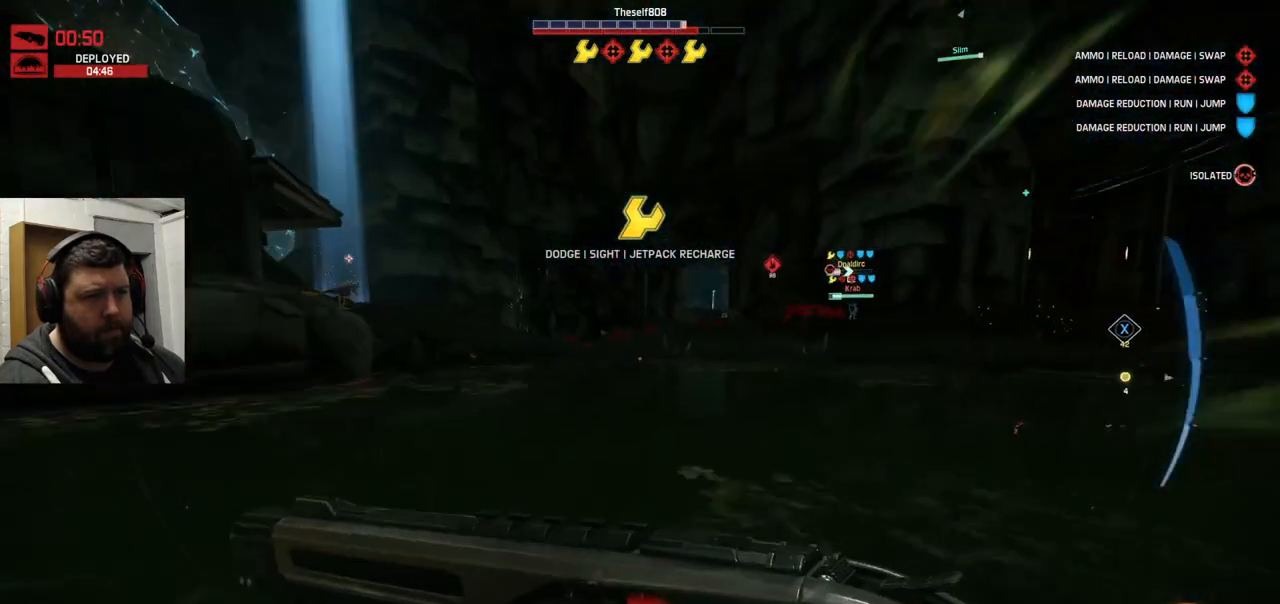
{"buttons": ["CROSS"], "left_stick": "up", "right_stick": "center", "events": [[167, "right_stick", "down-right"], [250, "right_stick", "center"], [383, "CROSS", "down"]]}
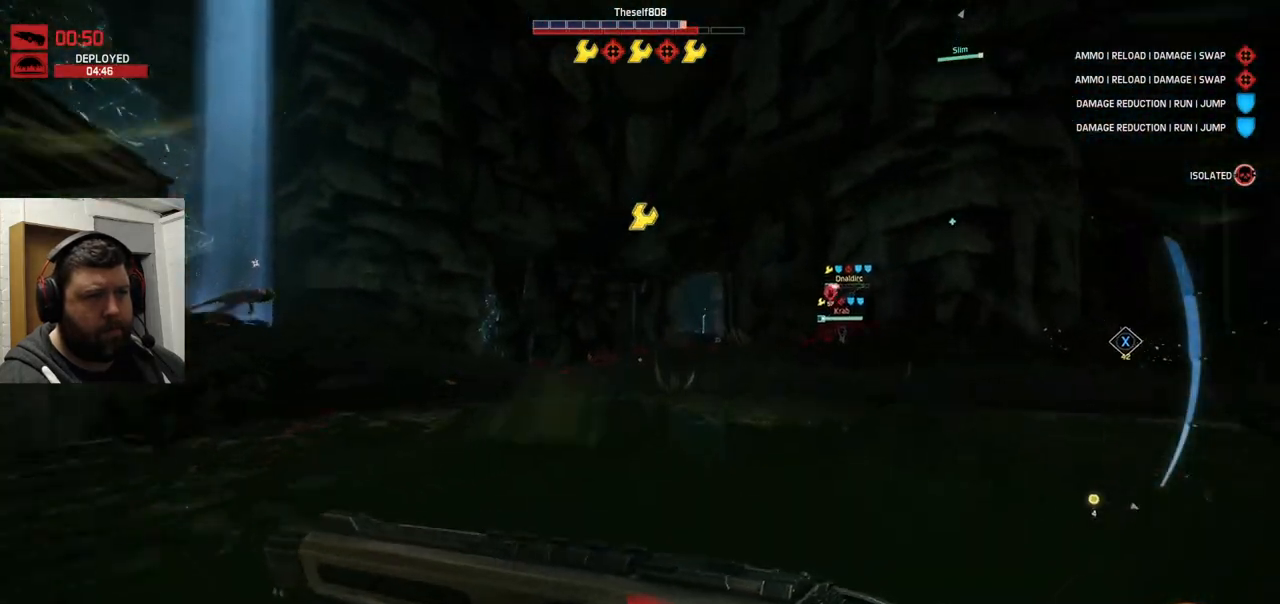
{"buttons": ["CROSS"], "left_stick": "up", "right_stick": "center", "events": []}
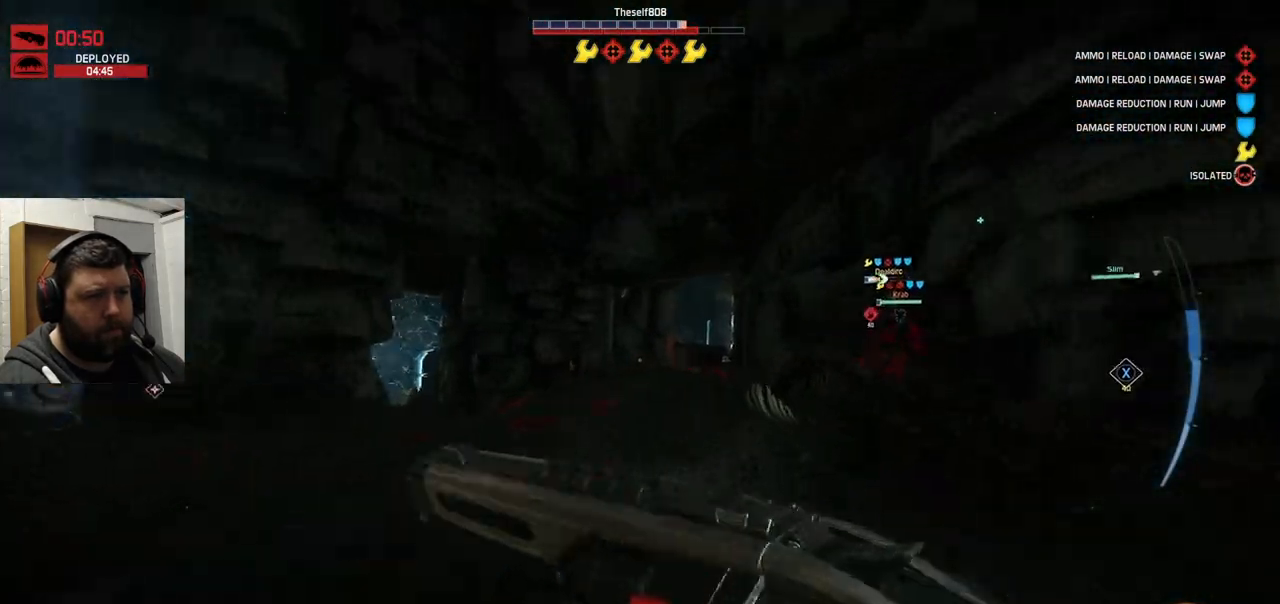
{"buttons": [], "left_stick": "up", "right_stick": "center", "events": [[283, "CROSS", "up"]]}
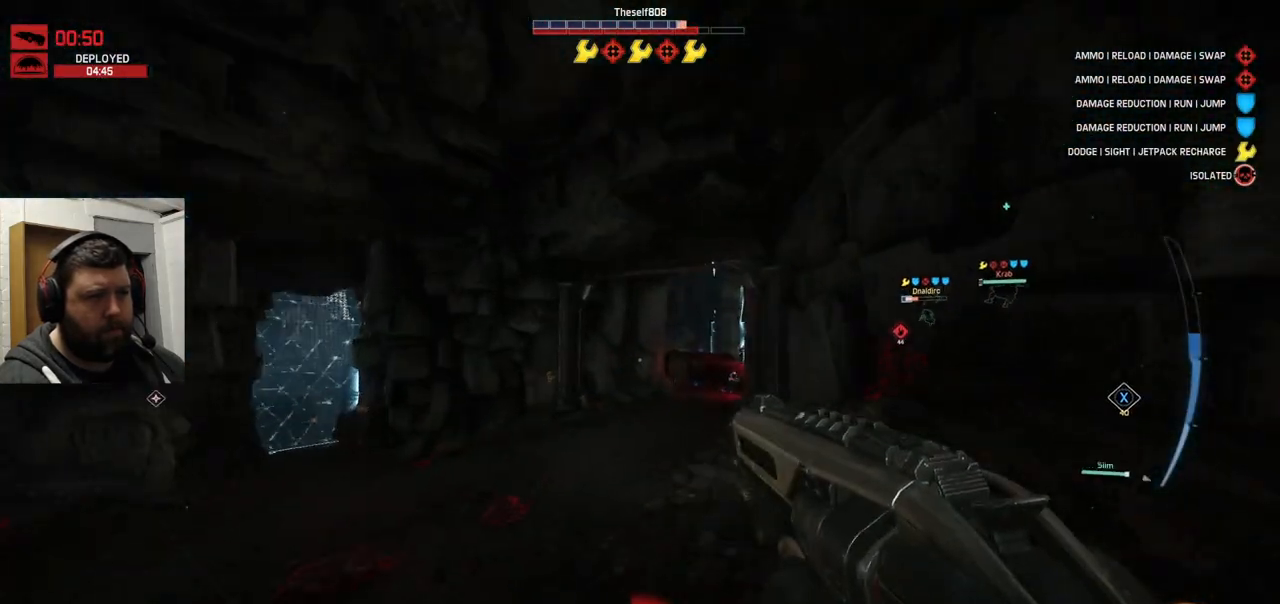
{"buttons": [], "left_stick": "up", "right_stick": "center", "events": []}
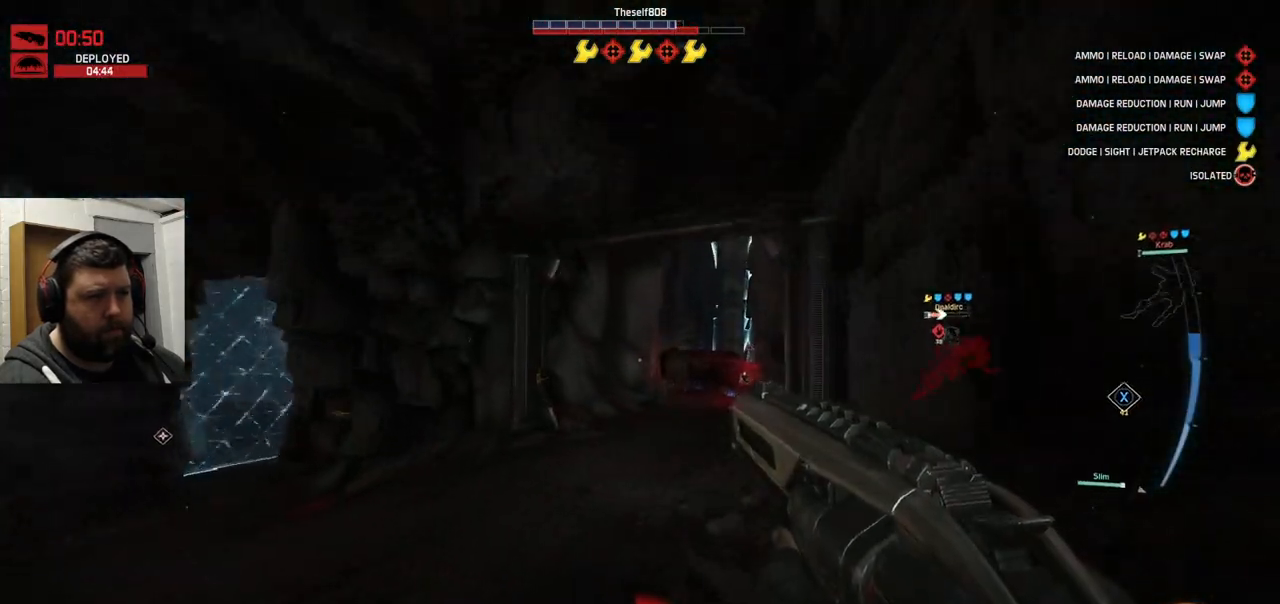
{"buttons": [], "left_stick": "up", "right_stick": "center", "events": []}
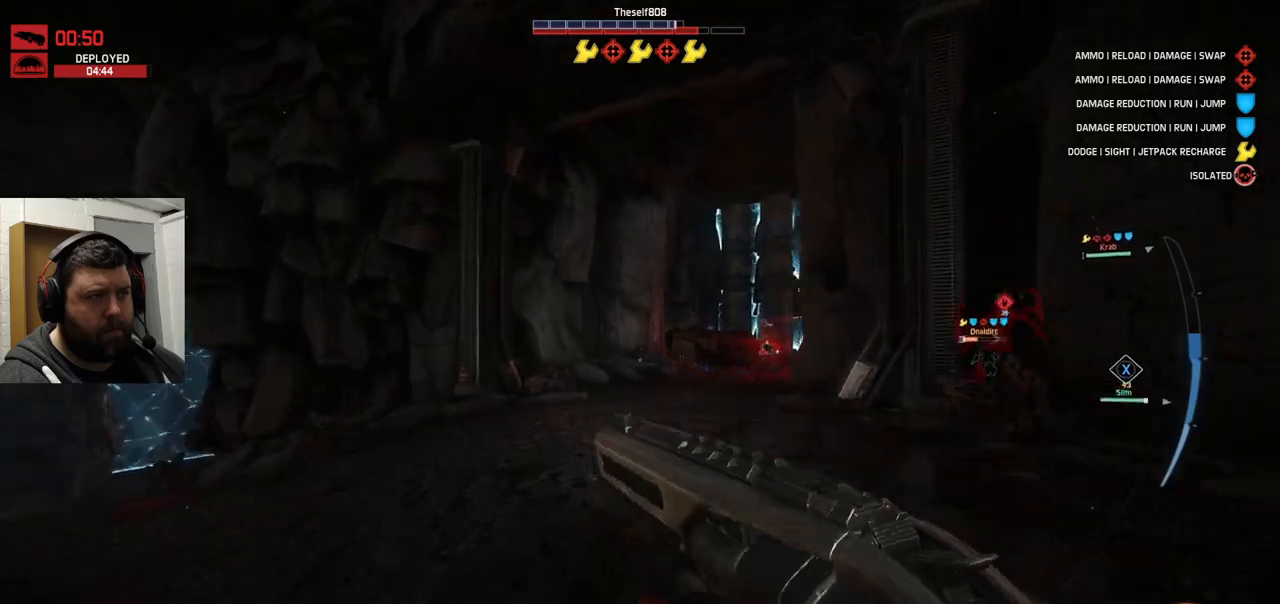
{"buttons": [], "left_stick": "up", "right_stick": "right", "events": [[367, "right_stick", "right"]]}
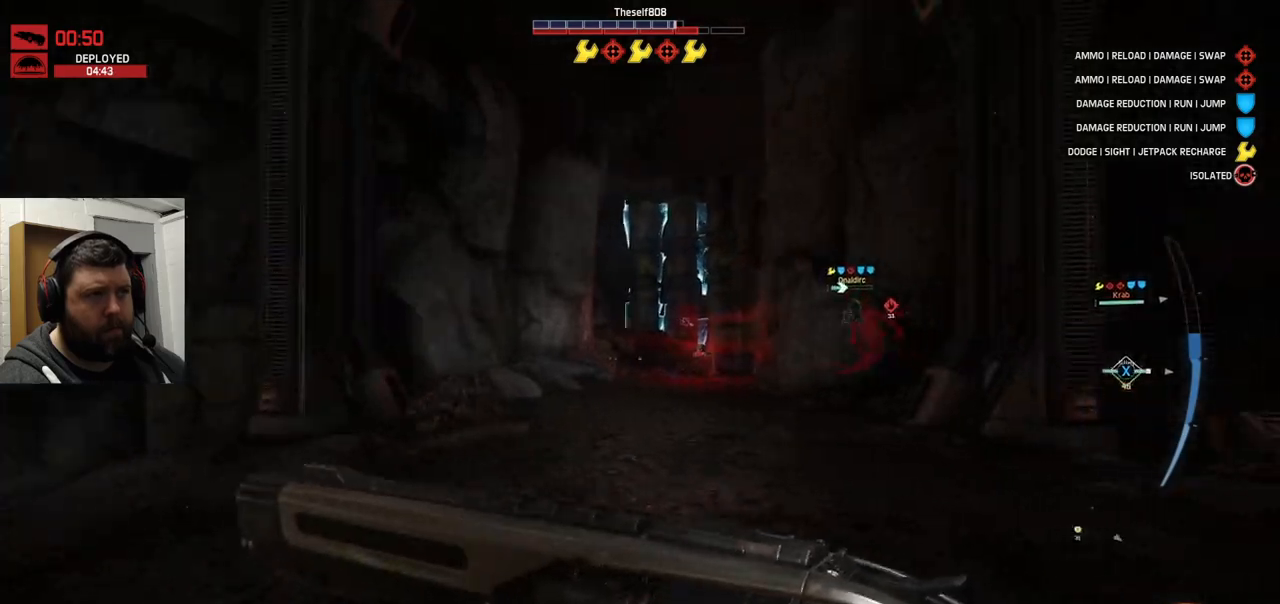
{"buttons": [], "left_stick": "up-left", "right_stick": "down-right", "events": [[33, "right_stick", "center"], [283, "right_stick", "right"], [350, "right_stick", "down-right"], [433, "left_stick", "up-left"]]}